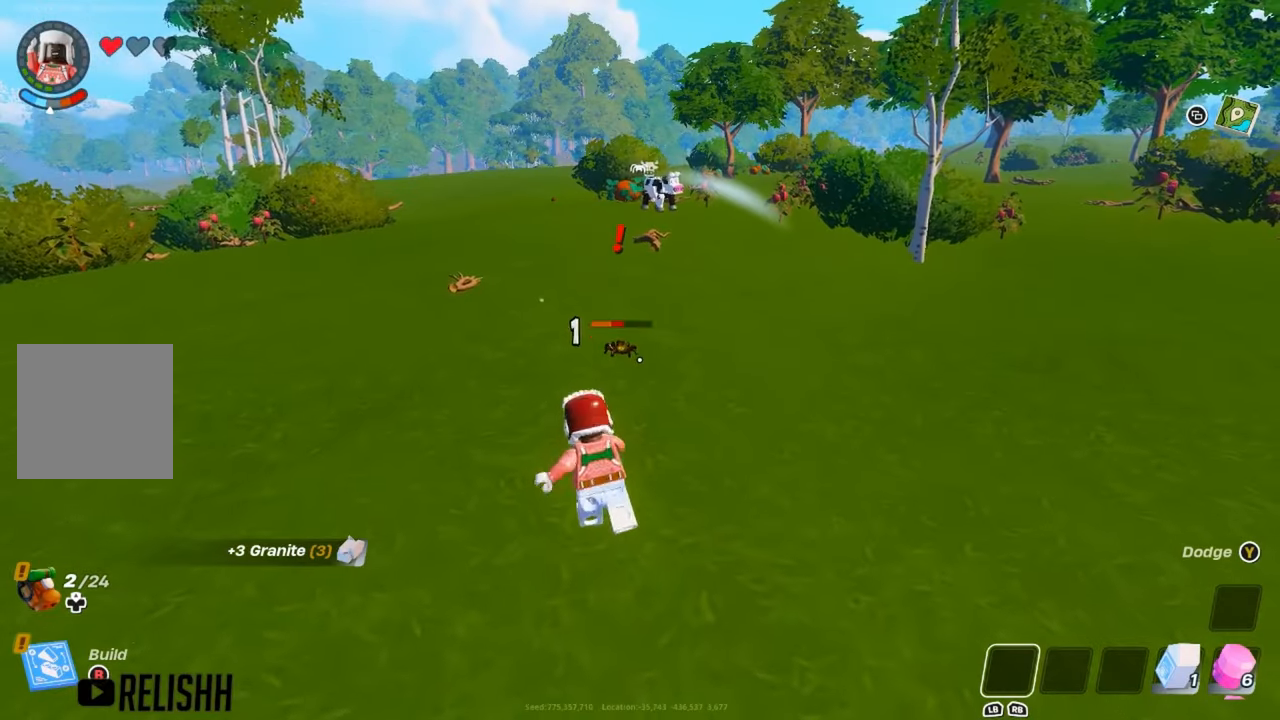
Gameplay with a controller (Xbox layout); each line is a JSON object with the inputs held at the frame after it. "events" lists button and stick changes between this image and that frame as [ms after this image, input, new state], when the widget could be followed in between.
{"buttons": [], "left_stick": "up-left", "right_stick": "center", "events": [[67, "R2", "down"], [184, "R2", "up"], [334, "R2", "down"], [434, "left_stick", "up-left"], [451, "R2", "up"]]}
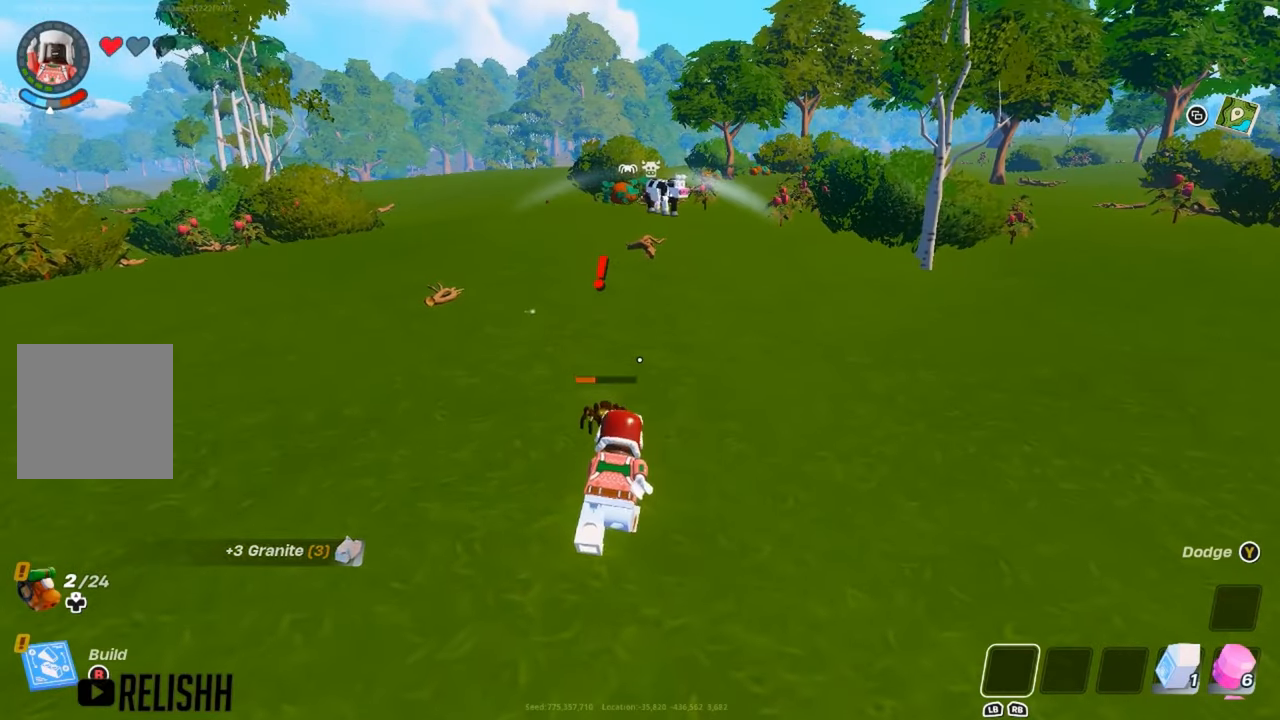
{"buttons": [], "left_stick": "center", "right_stick": "center", "events": [[33, "R2", "down"], [133, "R2", "up"], [200, "R2", "down"], [284, "left_stick", "center"], [317, "R2", "up"], [384, "R2", "down"], [500, "R2", "up"]]}
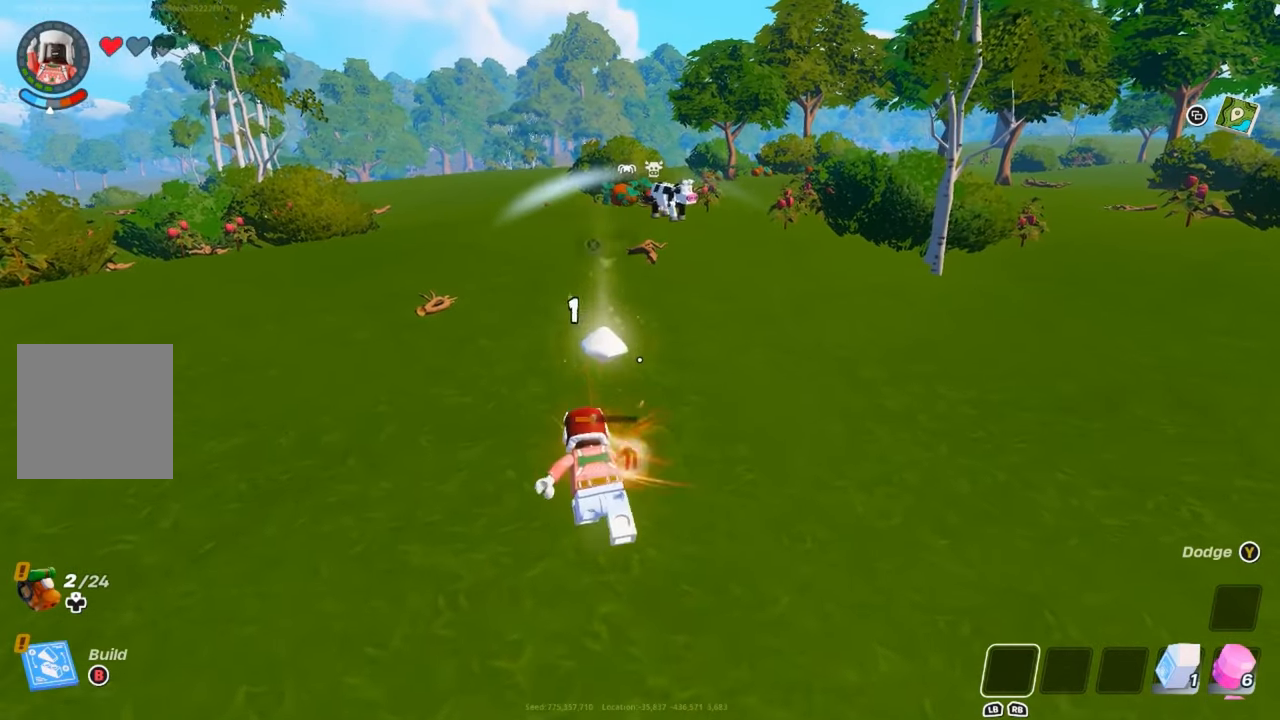
{"buttons": [], "left_stick": "up", "right_stick": "center", "events": [[67, "R2", "down"], [167, "R2", "up"], [384, "left_stick", "up"]]}
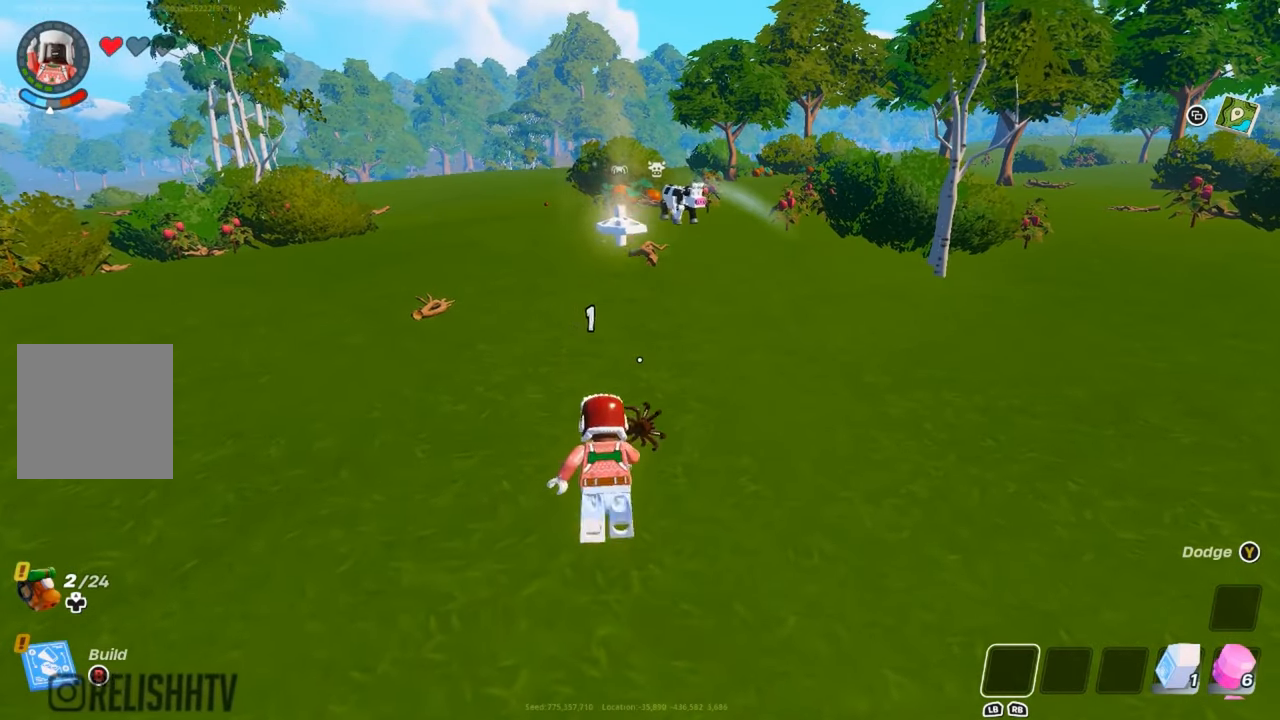
{"buttons": [], "left_stick": "down", "right_stick": "center", "events": [[234, "left_stick", "down"], [284, "left_stick", "down-left"], [317, "X", "down"], [434, "X", "up"], [434, "left_stick", "down"]]}
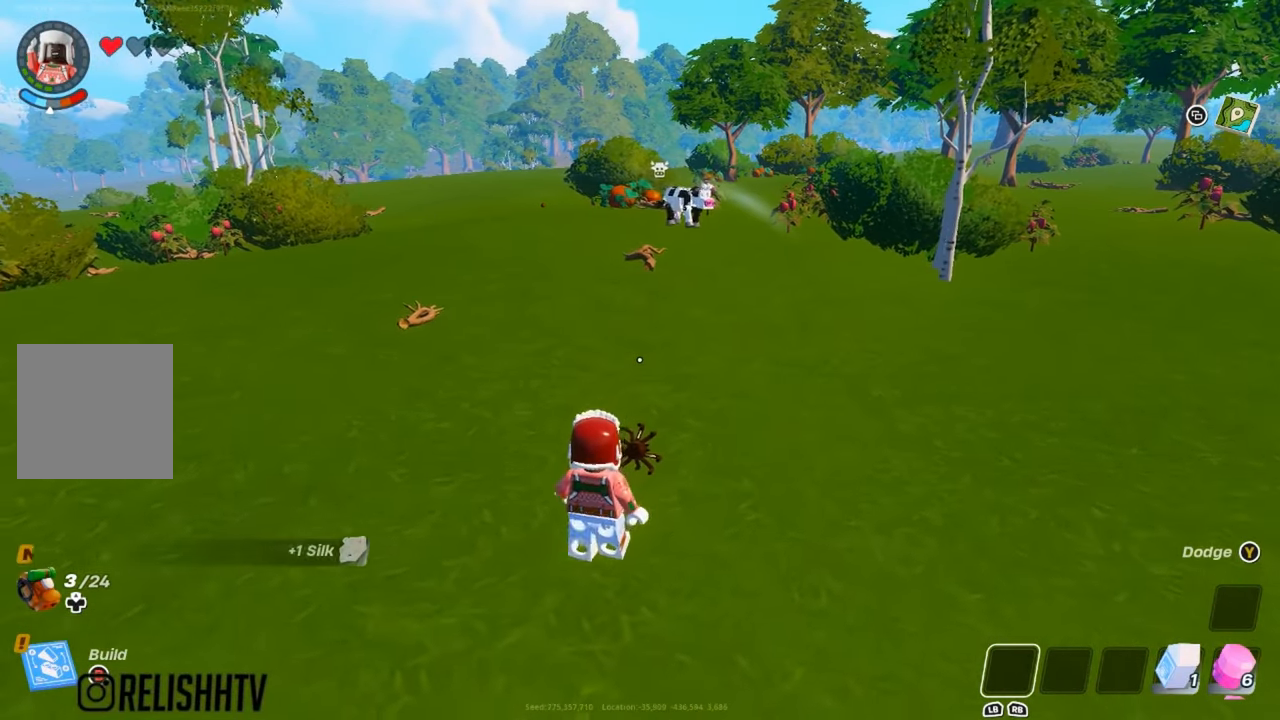
{"buttons": [], "left_stick": "up-right", "right_stick": "center", "events": [[184, "left_stick", "right"], [267, "right_stick", "right"], [317, "left_stick", "up-right"], [434, "right_stick", "center"]]}
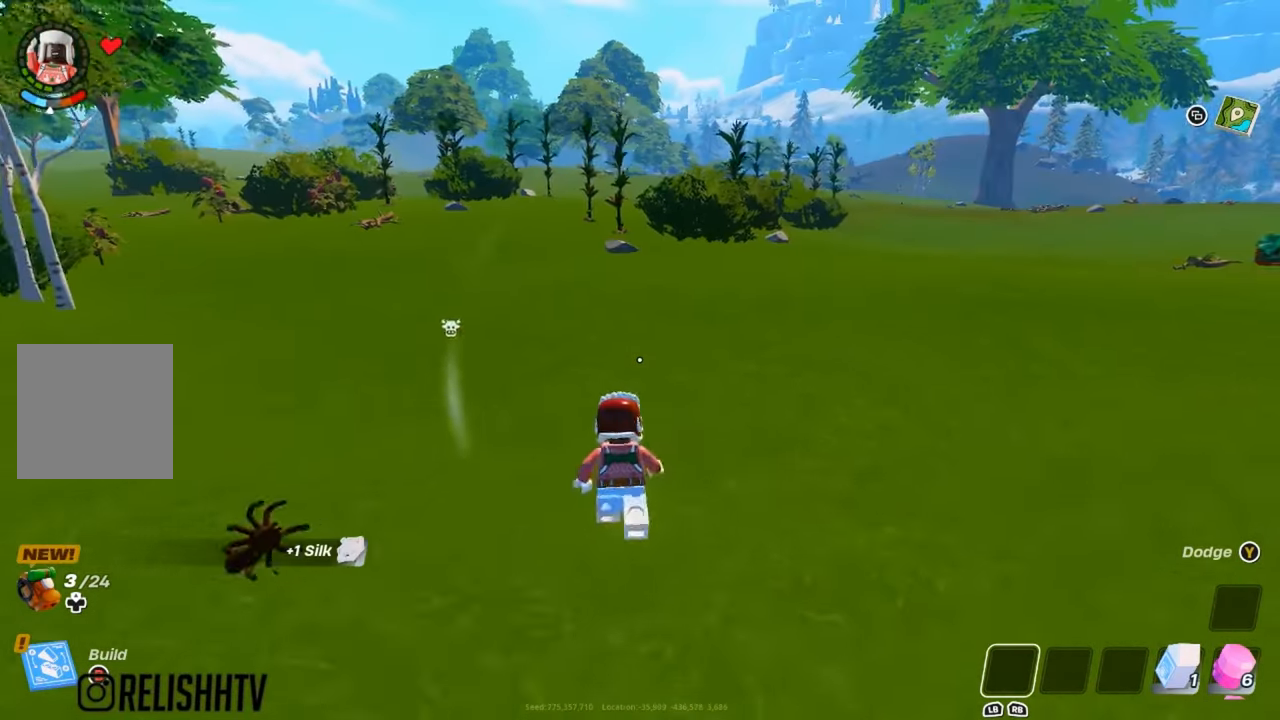
{"buttons": ["R2"], "left_stick": "up", "right_stick": "center", "events": [[17, "left_stick", "up"], [117, "L3", "down"], [284, "L3", "up"], [450, "R2", "down"]]}
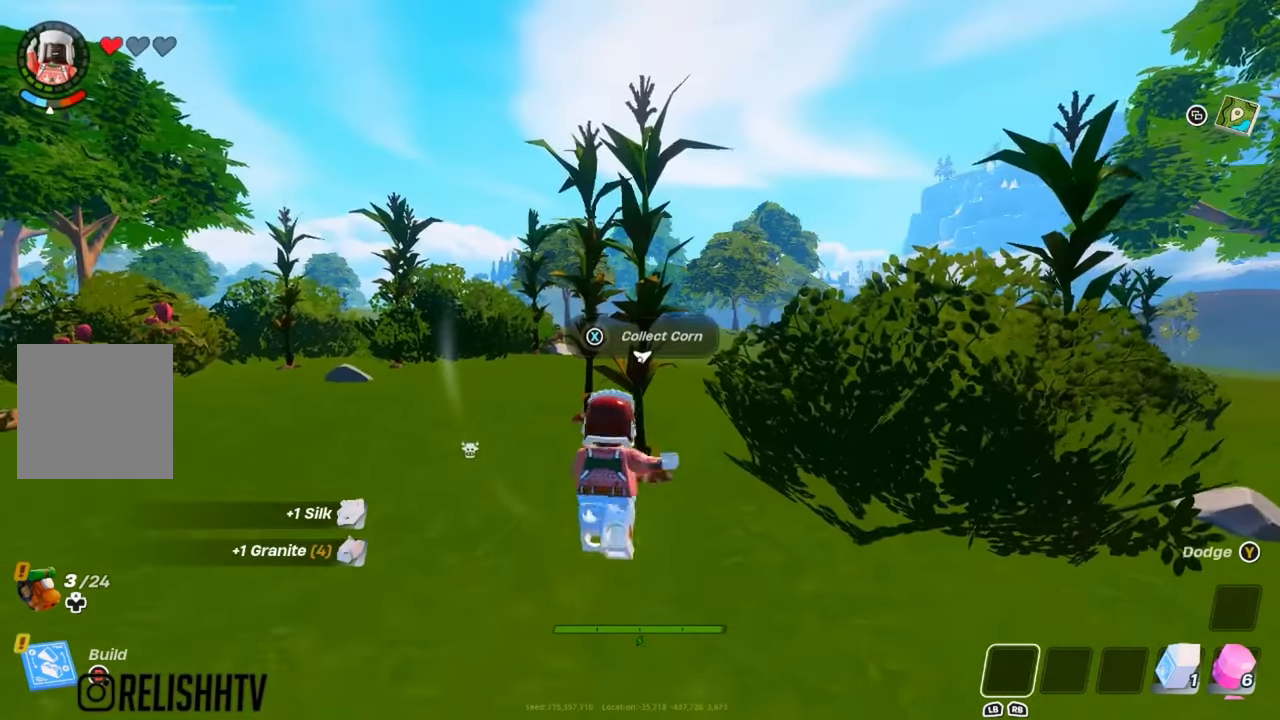
{"buttons": [], "left_stick": "center", "right_stick": "center", "events": [[17, "left_stick", "center"], [51, "R2", "up"], [151, "R2", "down"], [251, "R2", "up"]]}
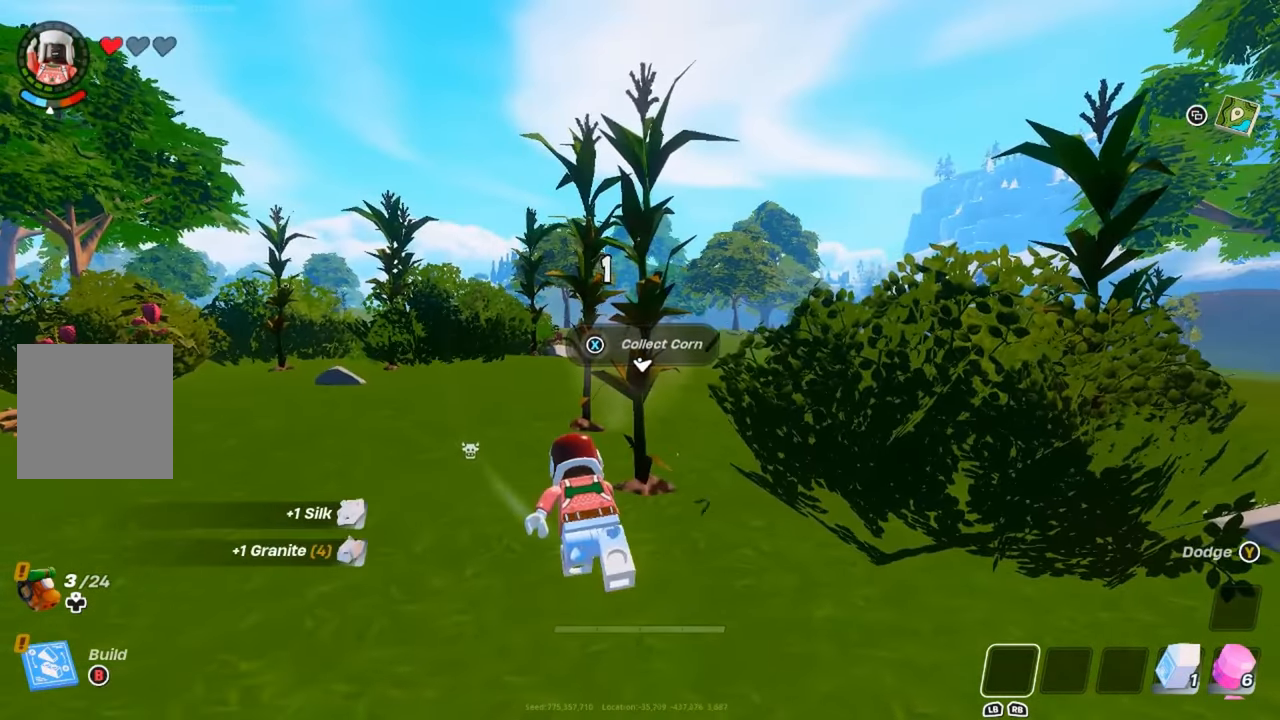
{"buttons": [], "left_stick": "center", "right_stick": "center", "events": [[217, "X", "down"], [317, "X", "up"], [434, "X", "down"], [500, "X", "up"]]}
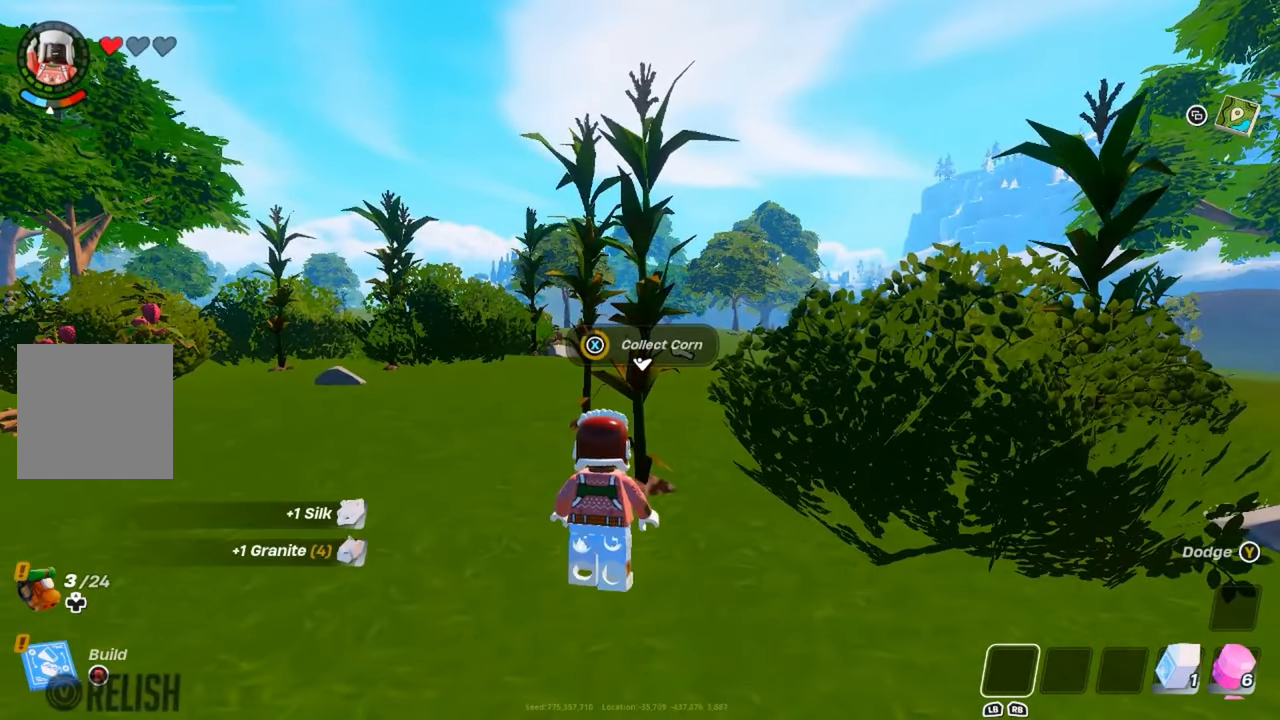
{"buttons": [], "left_stick": "up-left", "right_stick": "center", "events": [[101, "X", "down"], [184, "X", "up"], [401, "left_stick", "up-left"]]}
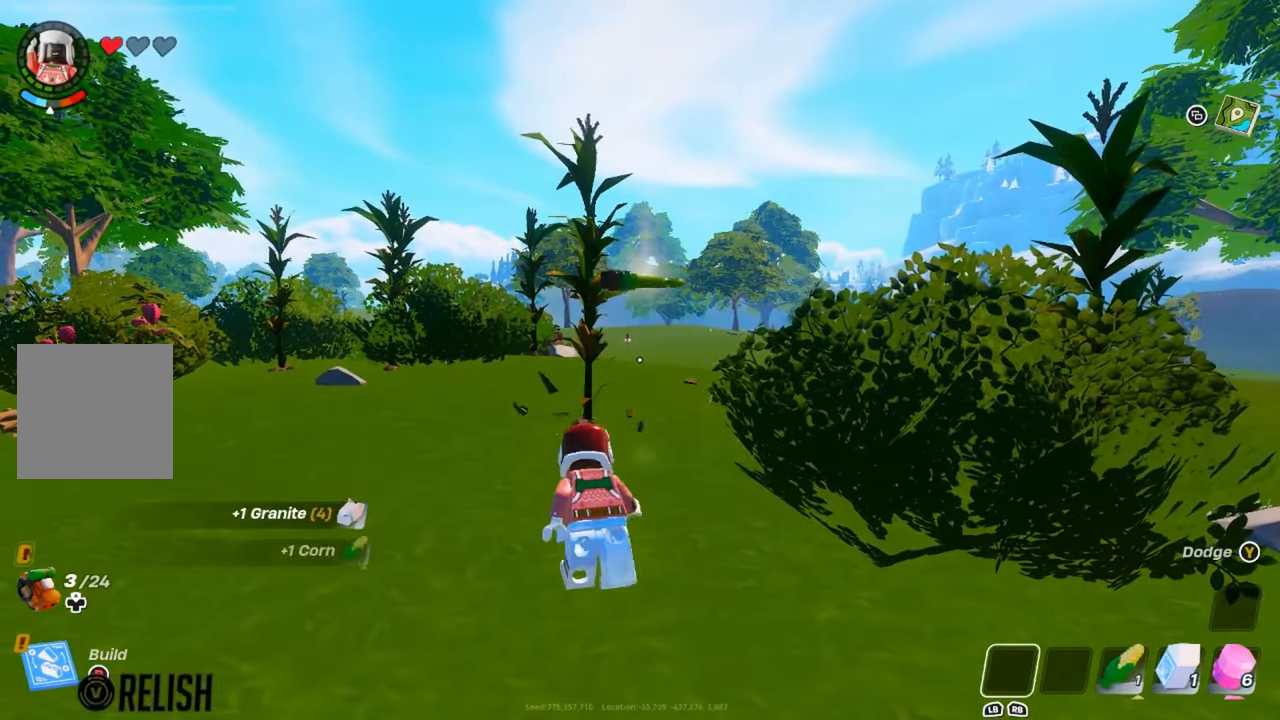
{"buttons": [], "left_stick": "center", "right_stick": "center", "events": [[417, "left_stick", "center"]]}
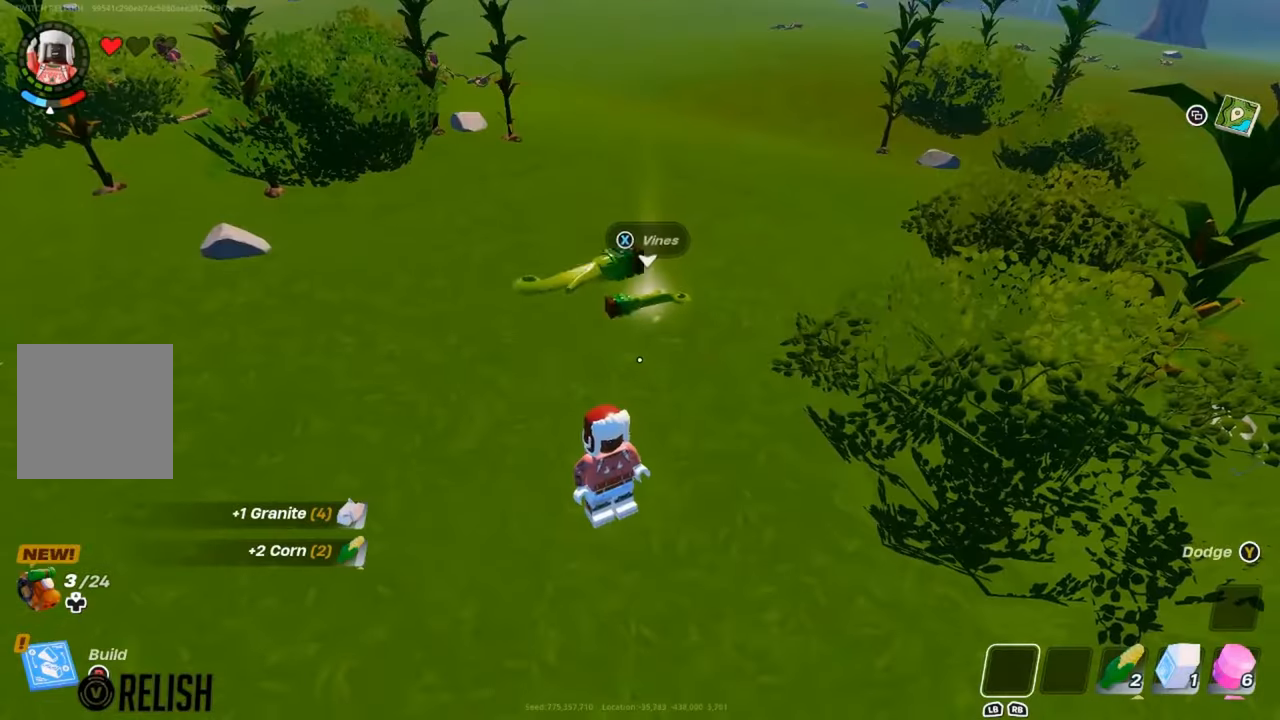
{"buttons": ["X"], "left_stick": "center", "right_stick": "center", "events": [[151, "left_stick", "up"], [434, "X", "down"], [484, "left_stick", "center"]]}
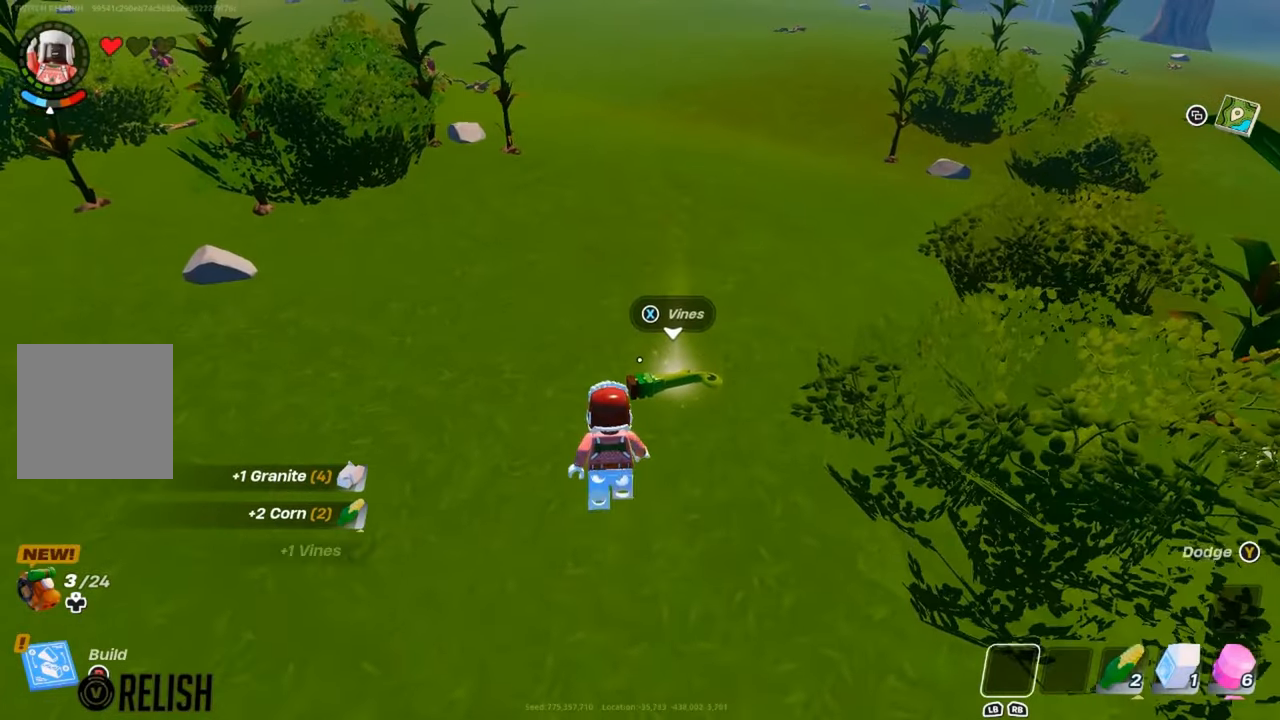
{"buttons": [], "left_stick": "up", "right_stick": "left", "events": [[33, "X", "up"], [300, "left_stick", "up-left"], [367, "left_stick", "up"], [400, "right_stick", "left"]]}
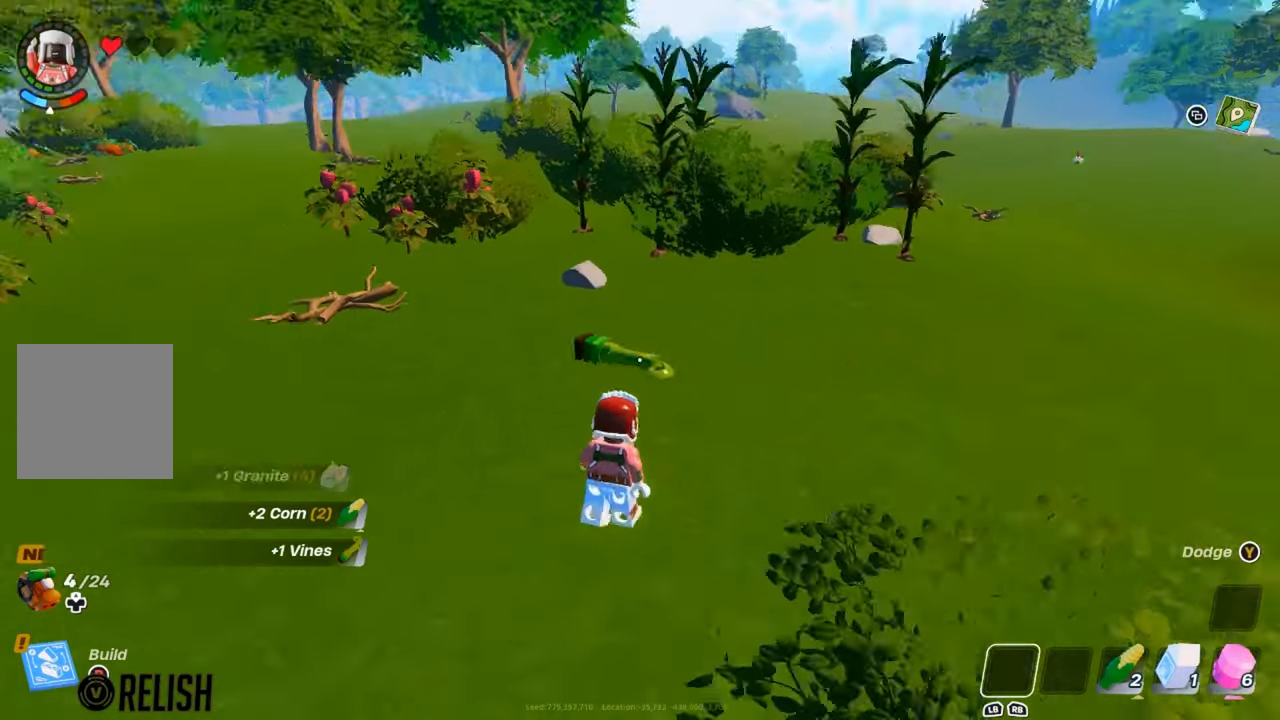
{"buttons": ["X"], "left_stick": "up-left", "right_stick": "center", "events": [[51, "right_stick", "center"], [334, "left_stick", "up-left"], [451, "X", "down"]]}
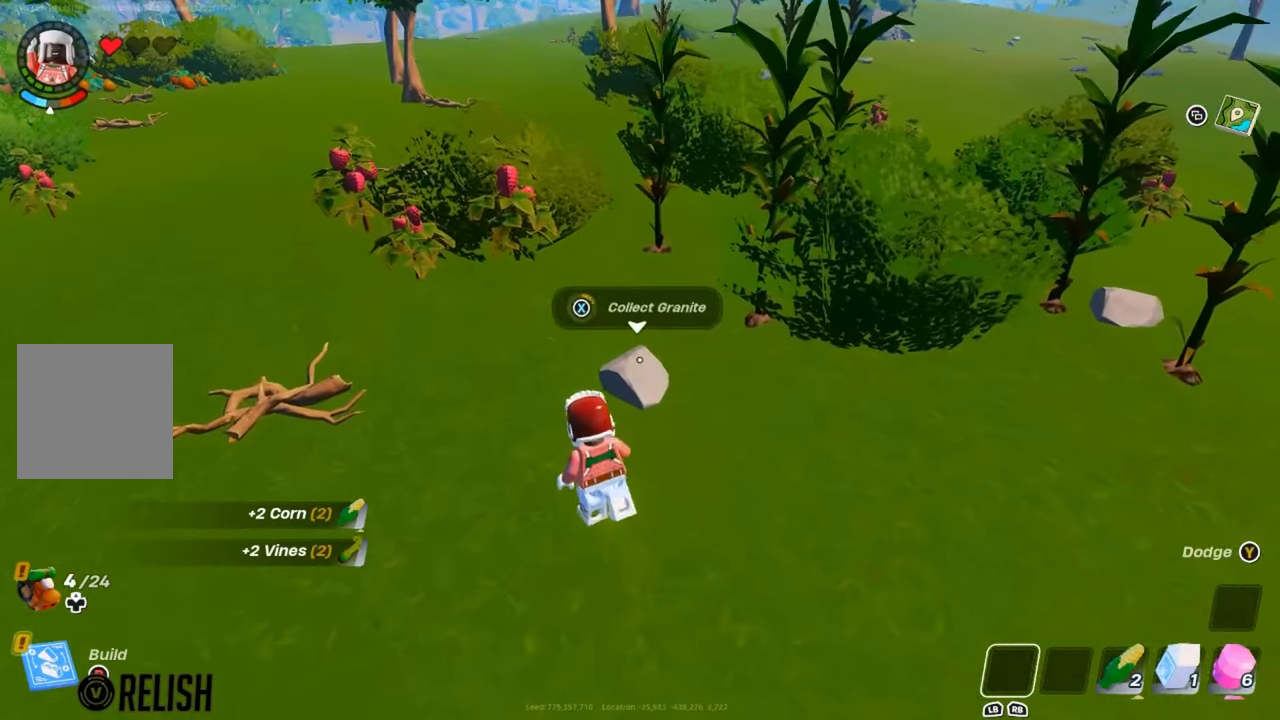
{"buttons": [], "left_stick": "center", "right_stick": "center", "events": [[17, "left_stick", "center"], [33, "X", "up"], [133, "X", "down"], [217, "X", "up"], [334, "X", "down"], [417, "X", "up"]]}
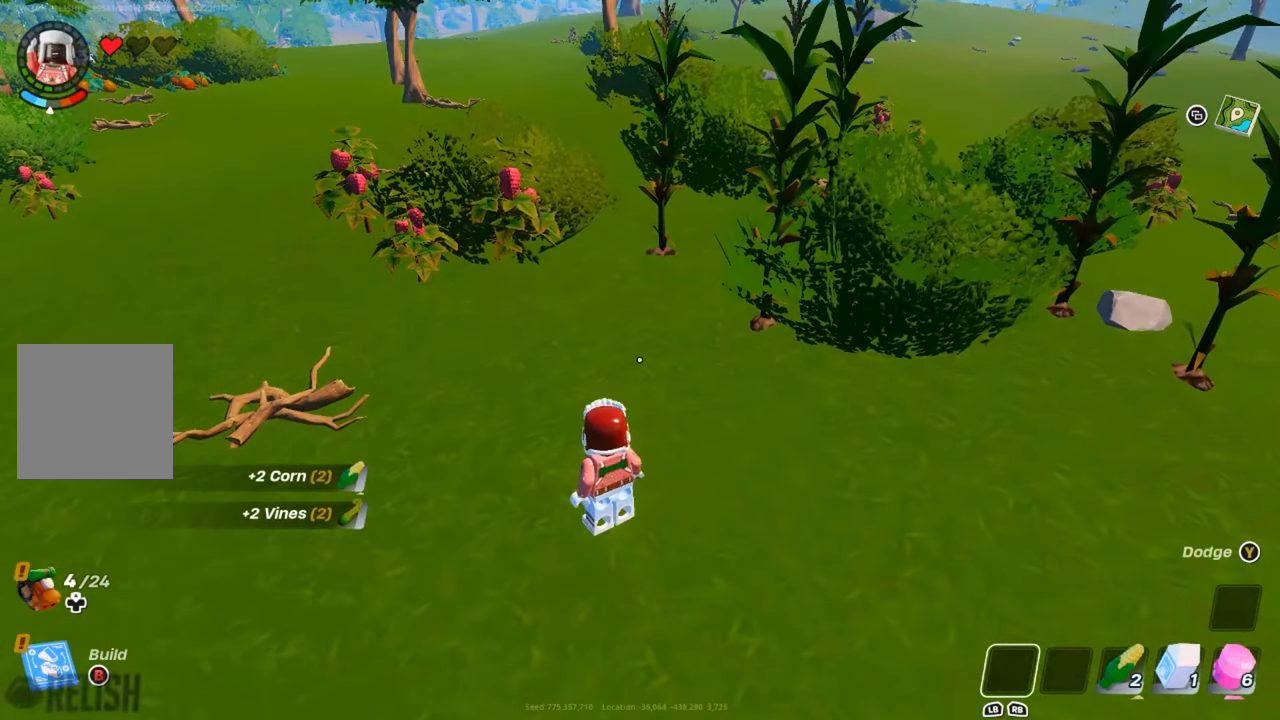
{"buttons": [], "left_stick": "up-right", "right_stick": "center", "events": [[101, "left_stick", "right"], [267, "left_stick", "up-right"], [301, "right_stick", "up-right"], [401, "right_stick", "center"]]}
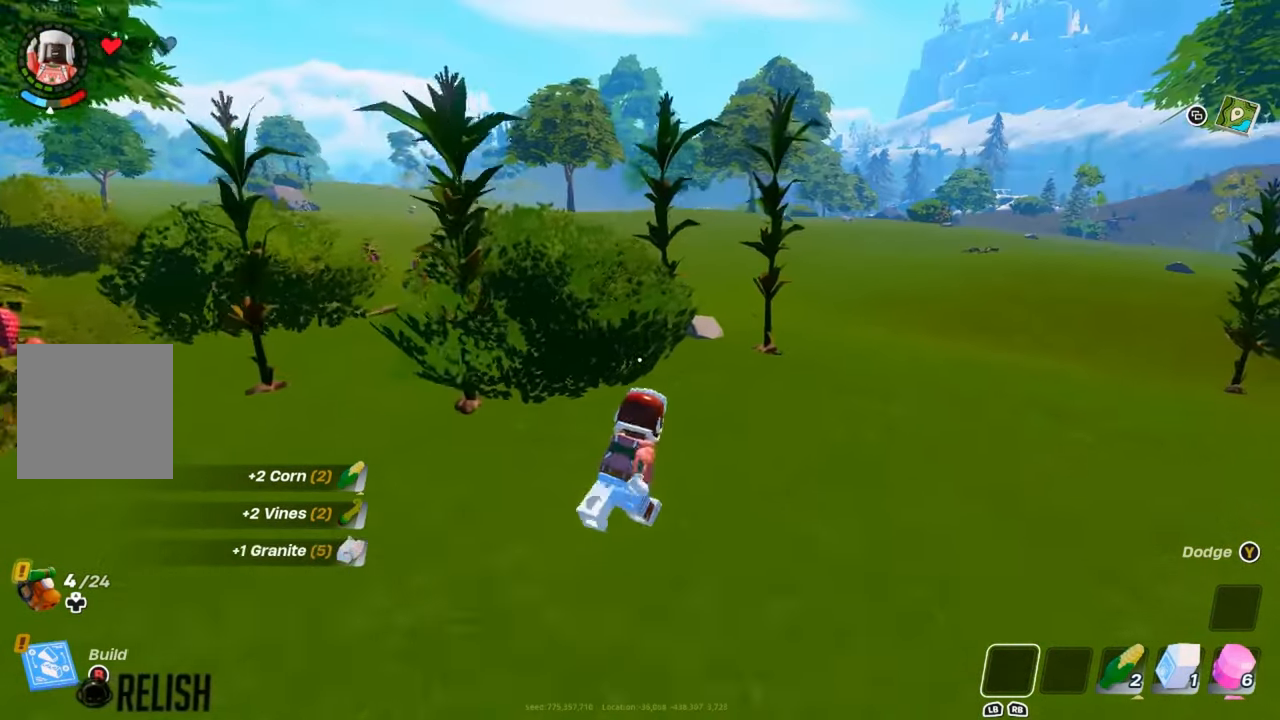
{"buttons": [], "left_stick": "center", "right_stick": "center", "events": [[250, "left_stick", "center"]]}
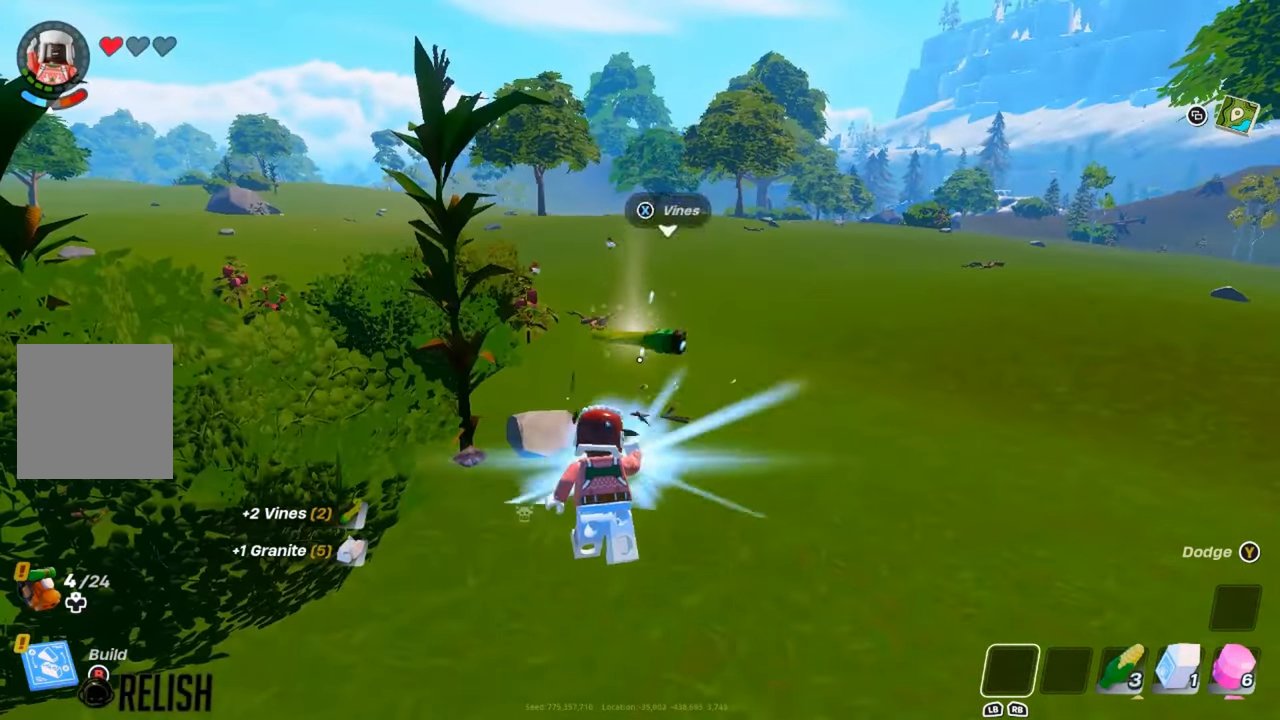
{"buttons": [], "left_stick": "up-right", "right_stick": "center", "events": [[334, "X", "down"], [418, "X", "up"], [418, "left_stick", "right"], [468, "left_stick", "up-right"]]}
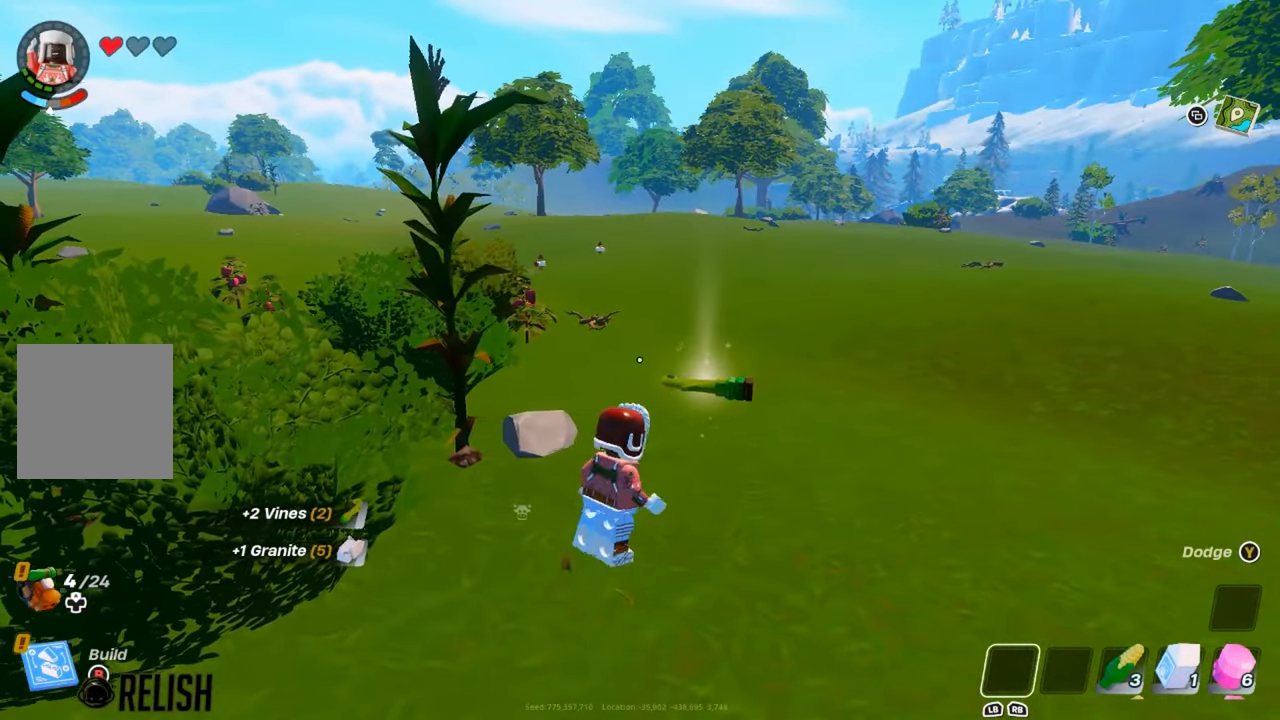
{"buttons": [], "left_stick": "up-right", "right_stick": "center", "events": [[100, "X", "down"], [167, "X", "up"], [367, "X", "down"], [434, "X", "up"]]}
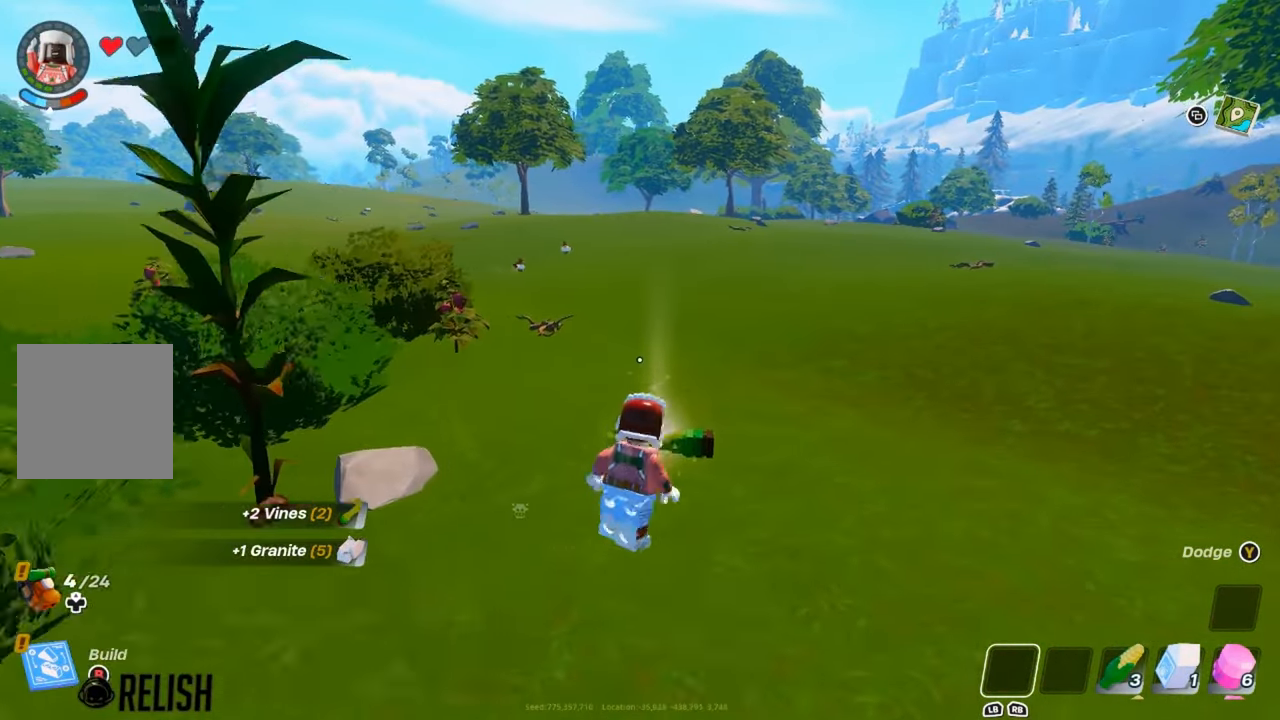
{"buttons": [], "left_stick": "up", "right_stick": "center", "events": [[34, "X", "down"], [117, "X", "up"], [117, "left_stick", "up"], [201, "X", "down"], [301, "X", "up"]]}
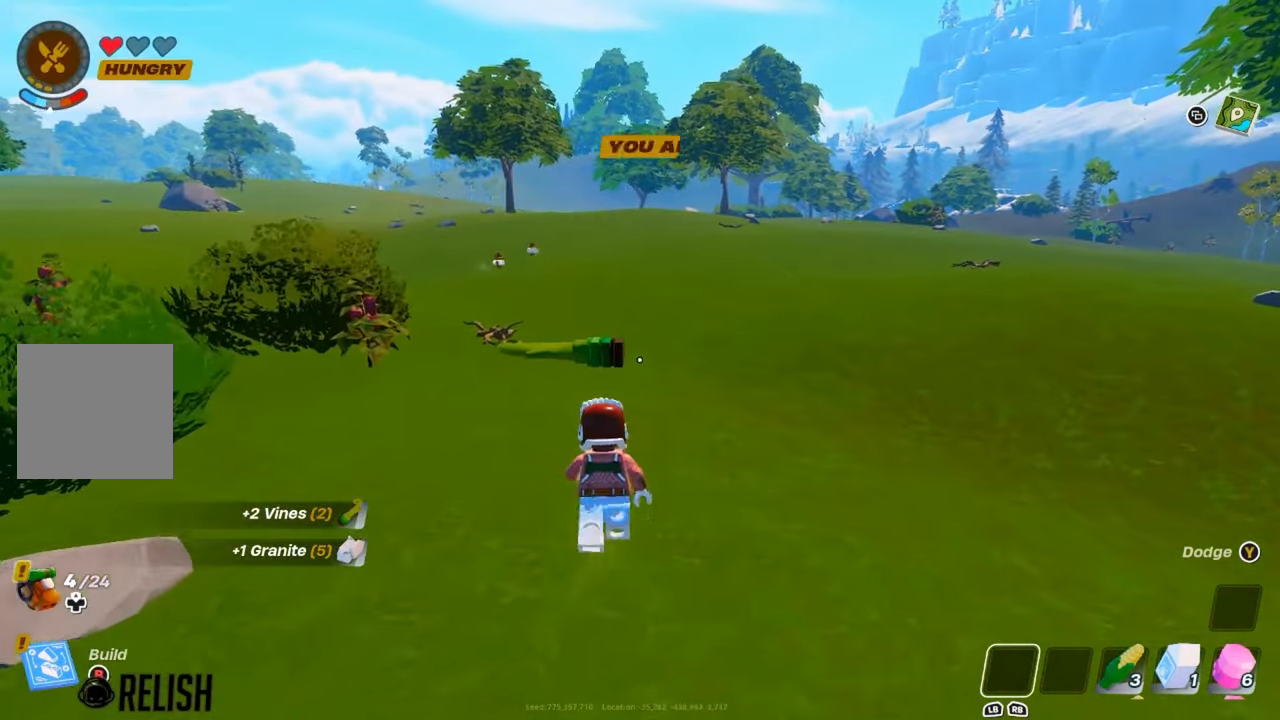
{"buttons": [], "left_stick": "up", "right_stick": "center", "events": [[83, "L3", "down"], [267, "L3", "up"], [284, "right_stick", "left"], [350, "right_stick", "center"]]}
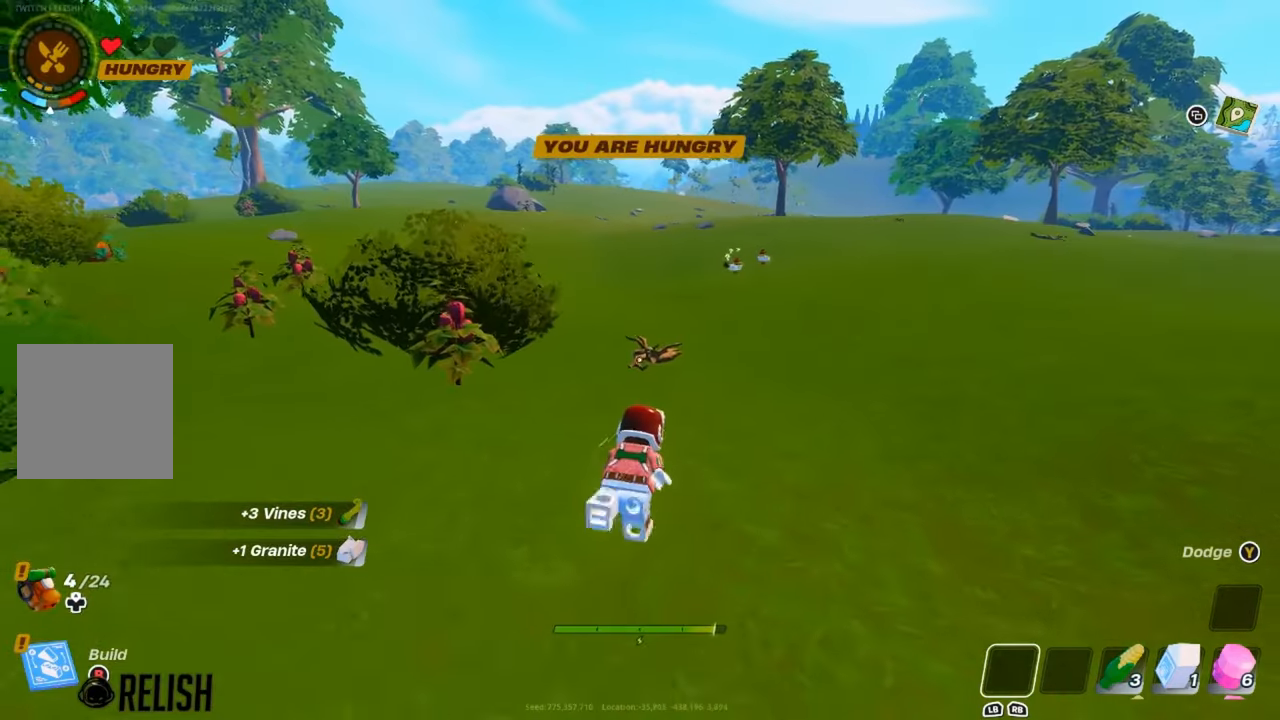
{"buttons": [], "left_stick": "up", "right_stick": "center", "events": []}
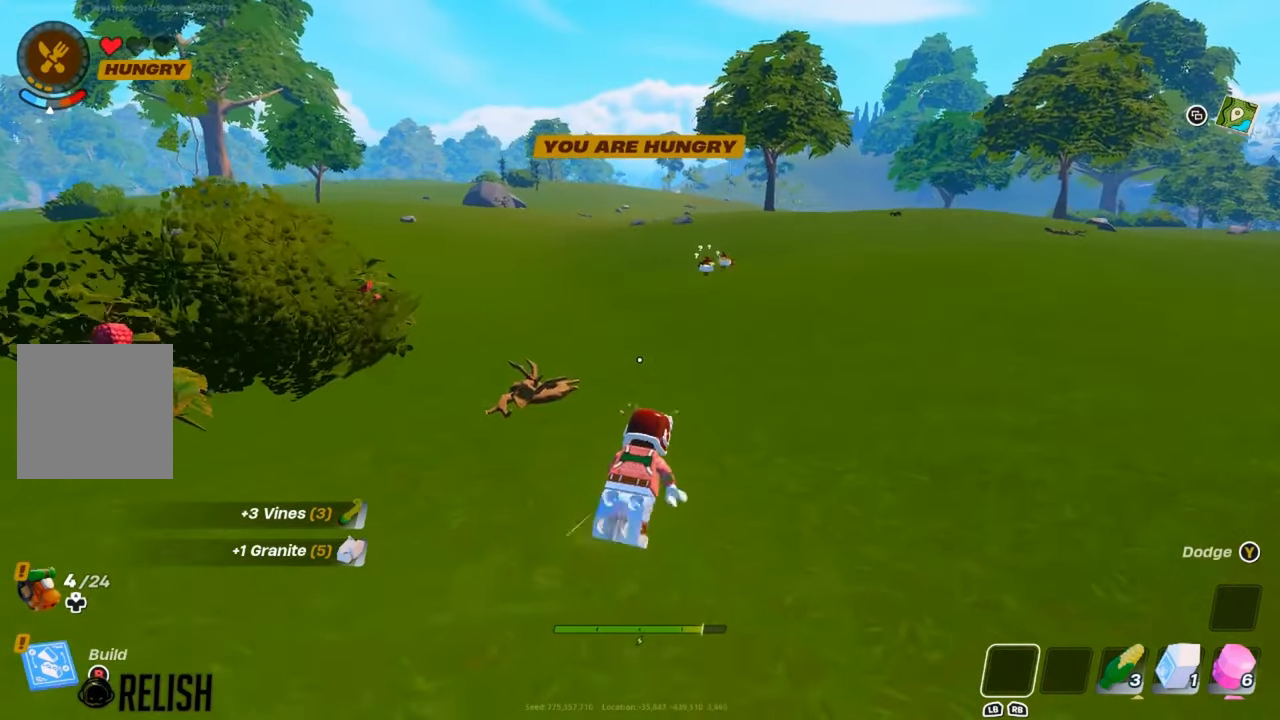
{"buttons": [], "left_stick": "up", "right_stick": "center", "events": []}
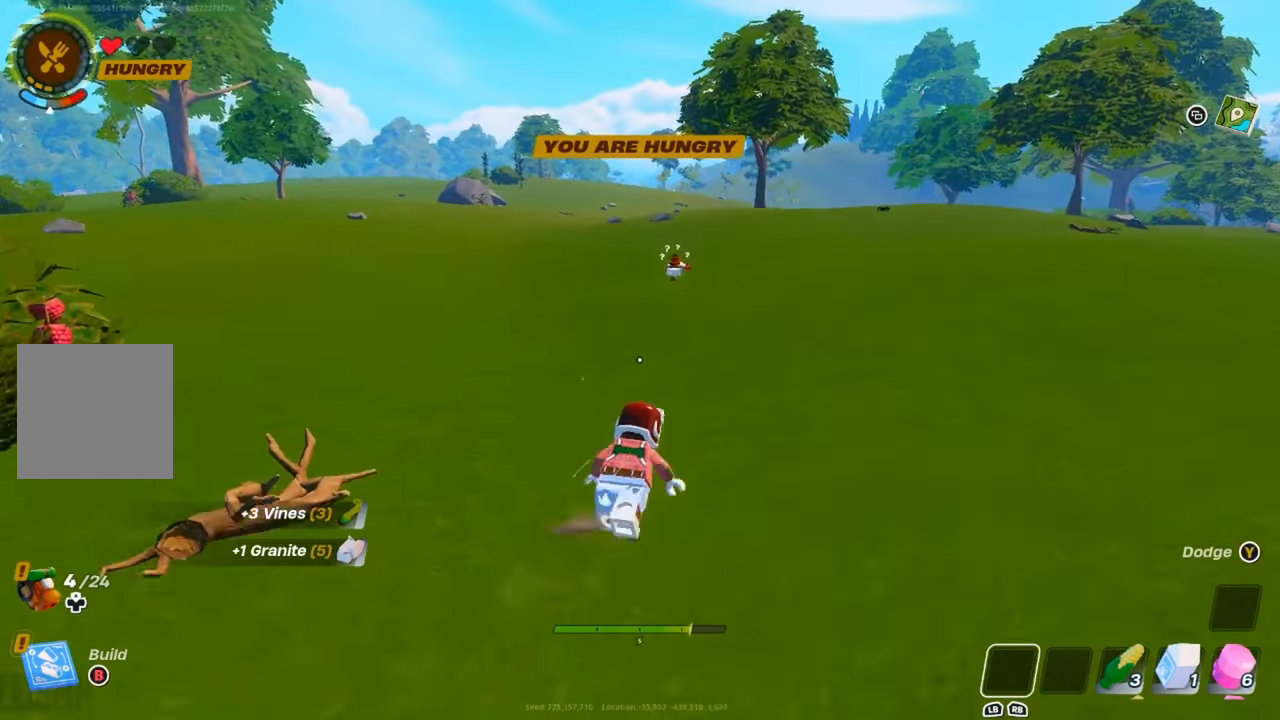
{"buttons": [], "left_stick": "up-left", "right_stick": "center", "events": [[16, "R2", "down"], [133, "R2", "up"], [167, "left_stick", "up-left"], [200, "R2", "down"], [317, "R2", "up"], [367, "R2", "down"], [484, "R2", "up"]]}
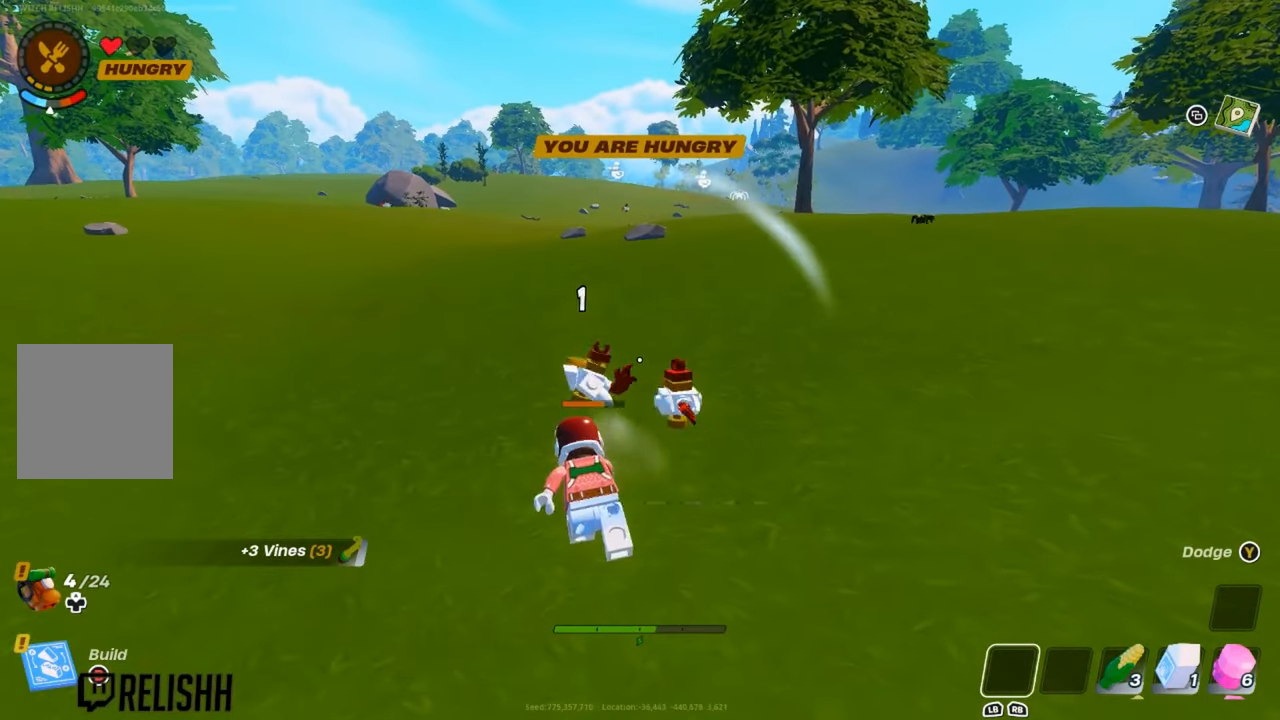
{"buttons": [], "left_stick": "up", "right_stick": "center", "events": [[34, "R2", "down"], [167, "R2", "up"], [301, "left_stick", "up"]]}
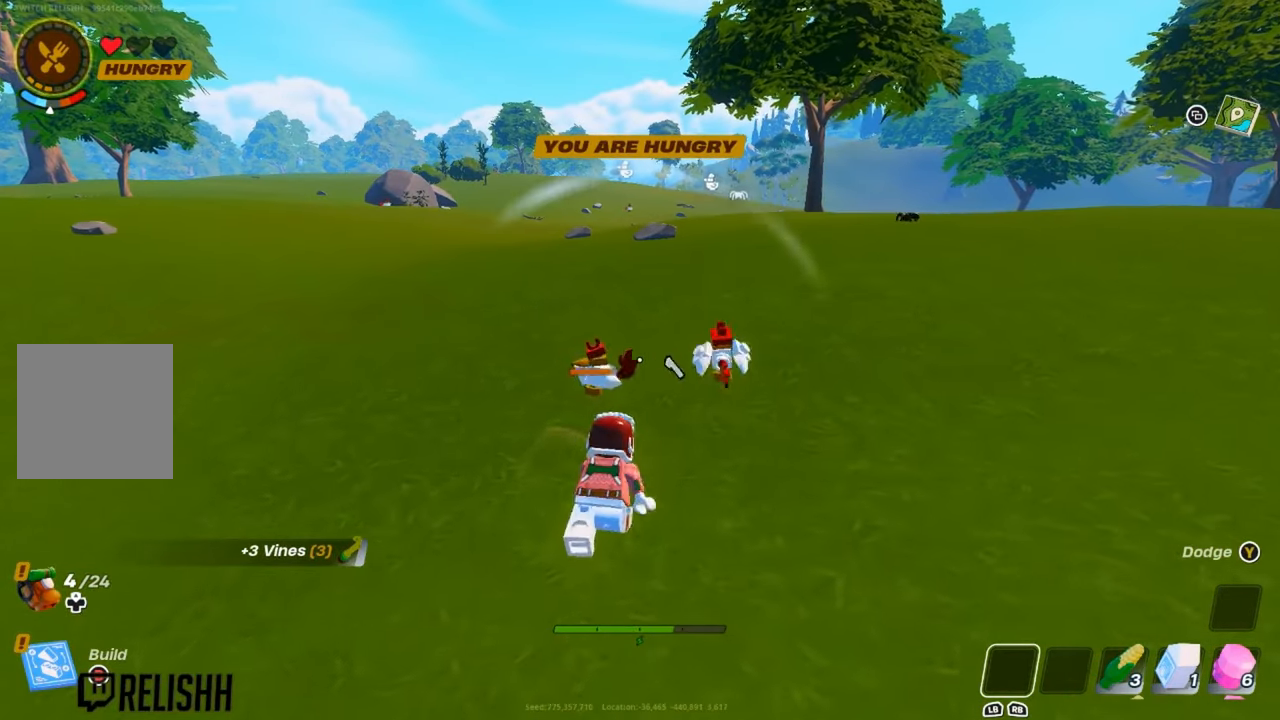
{"buttons": ["R2"], "left_stick": "up-left", "right_stick": "center", "events": [[367, "left_stick", "up-left"], [500, "R2", "down"]]}
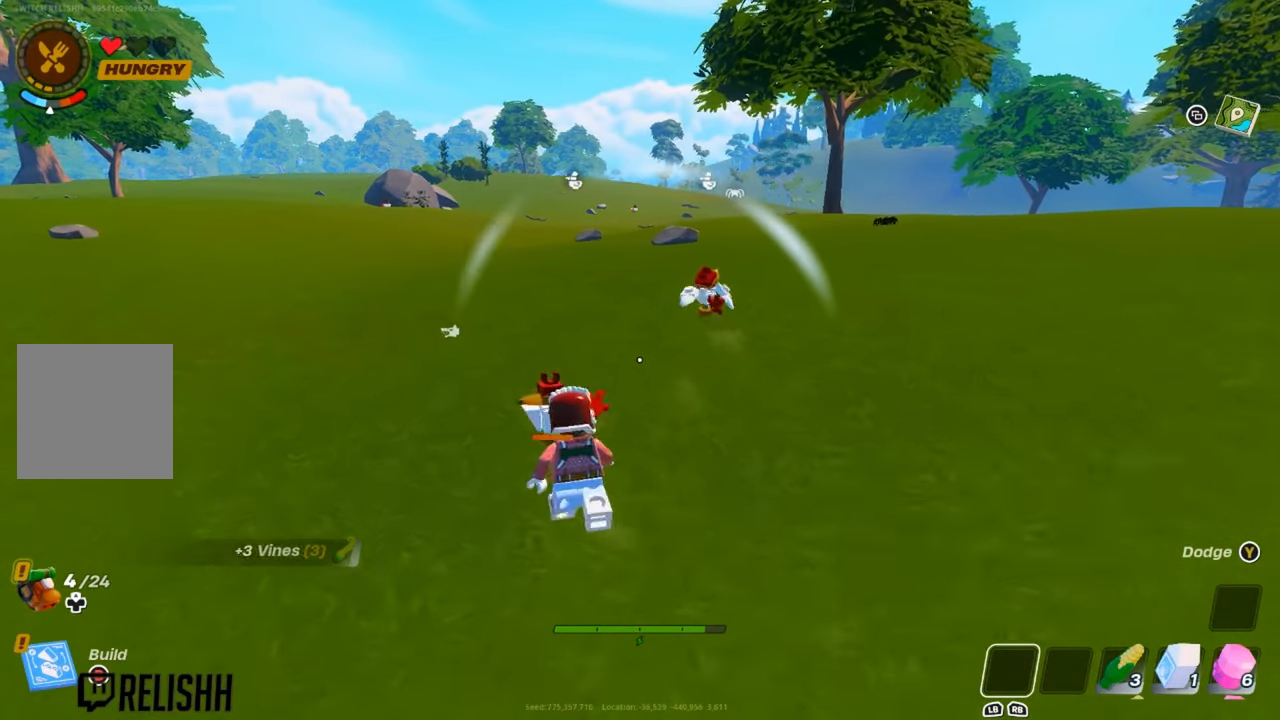
{"buttons": [], "left_stick": "up-left", "right_stick": "left", "events": [[150, "R2", "up"], [267, "R2", "down"], [284, "right_stick", "left"], [467, "R2", "up"]]}
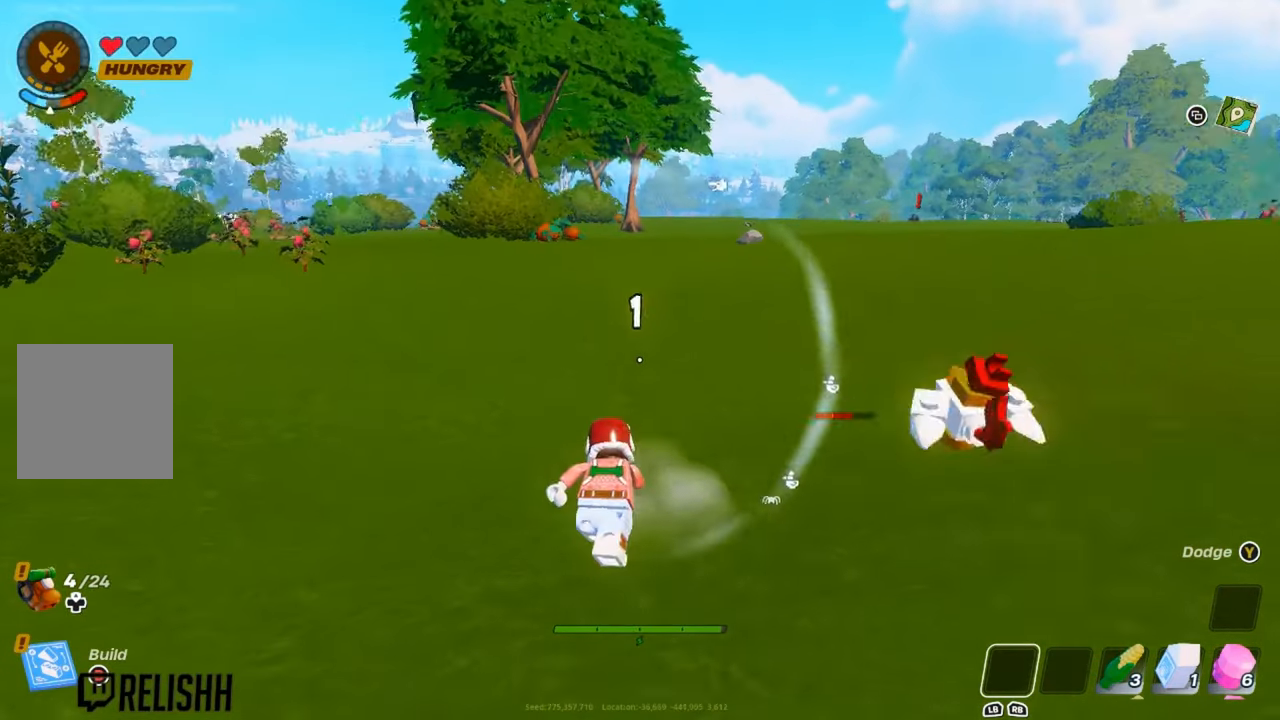
{"buttons": [], "left_stick": "up", "right_stick": "center", "events": [[16, "right_stick", "center"], [133, "left_stick", "up"], [267, "left_stick", "up-right"], [283, "right_stick", "right"], [434, "right_stick", "center"], [484, "left_stick", "up"]]}
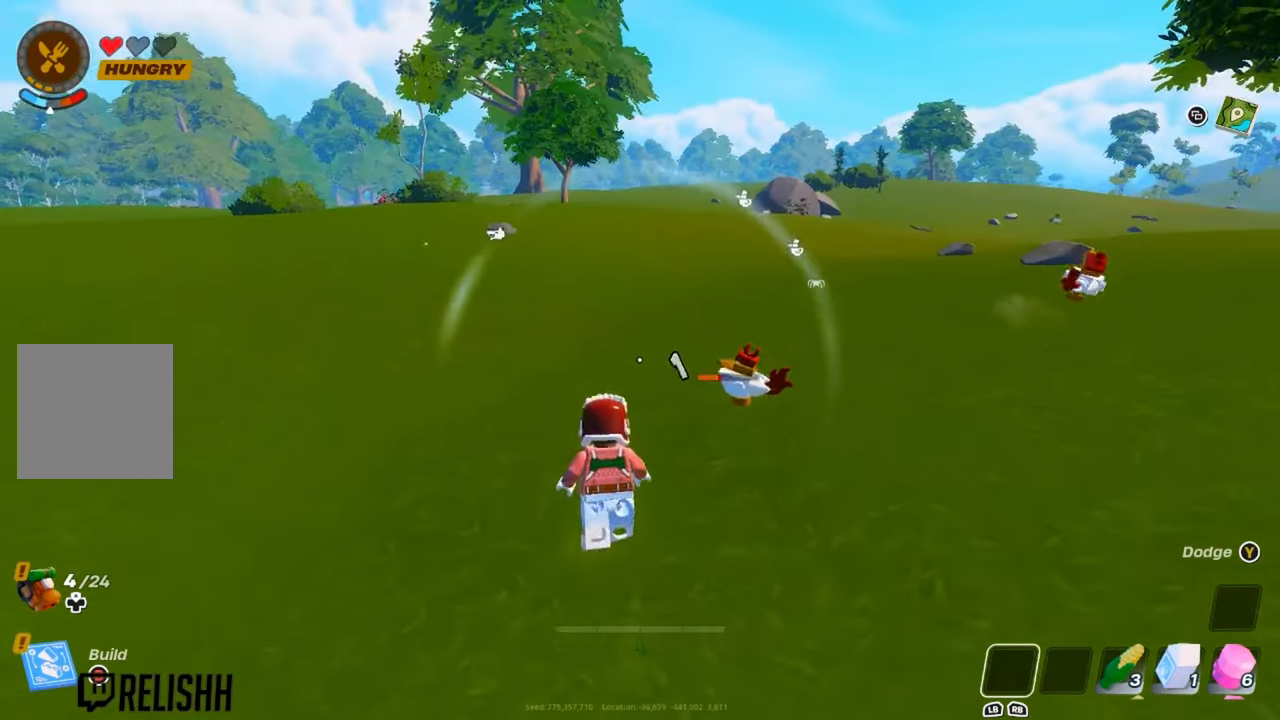
{"buttons": [], "left_stick": "up-right", "right_stick": "center", "events": [[217, "left_stick", "right"], [217, "right_stick", "down-right"], [317, "R2", "down"], [317, "left_stick", "up-right"], [334, "right_stick", "up"], [384, "right_stick", "center"], [501, "R2", "up"]]}
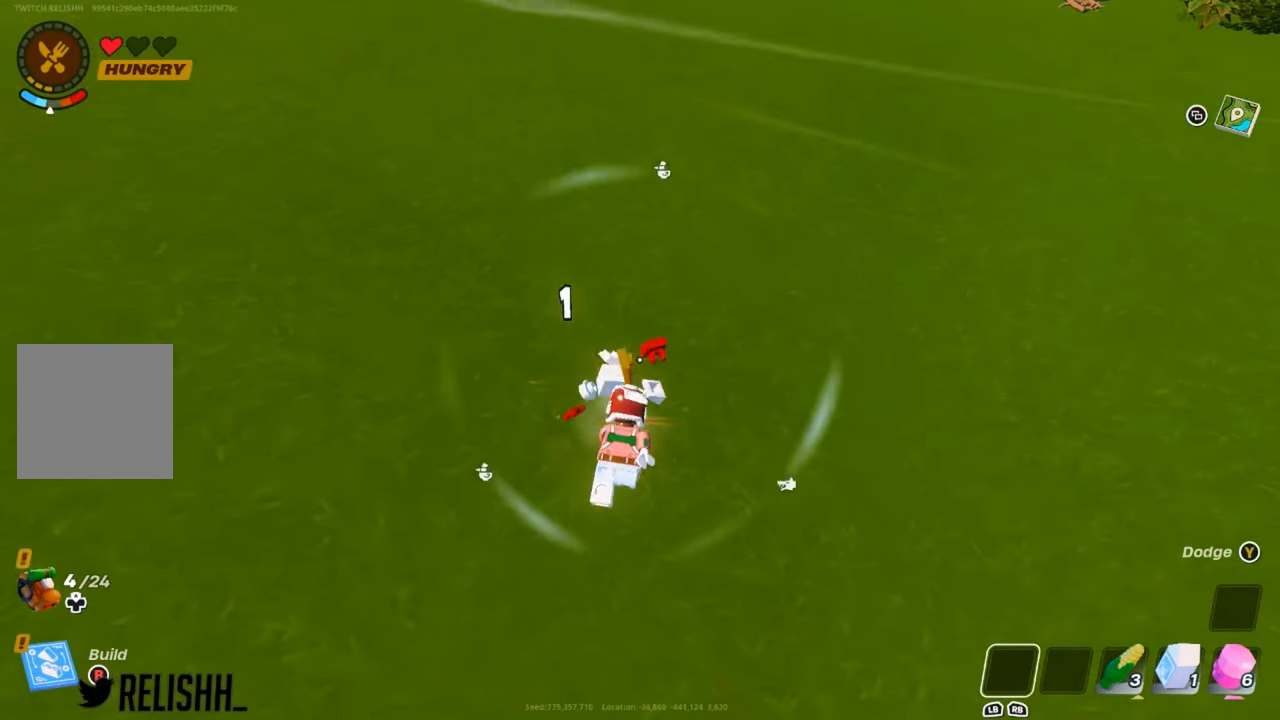
{"buttons": [], "left_stick": "up-left", "right_stick": "center", "events": [[250, "left_stick", "up"], [350, "left_stick", "up-left"]]}
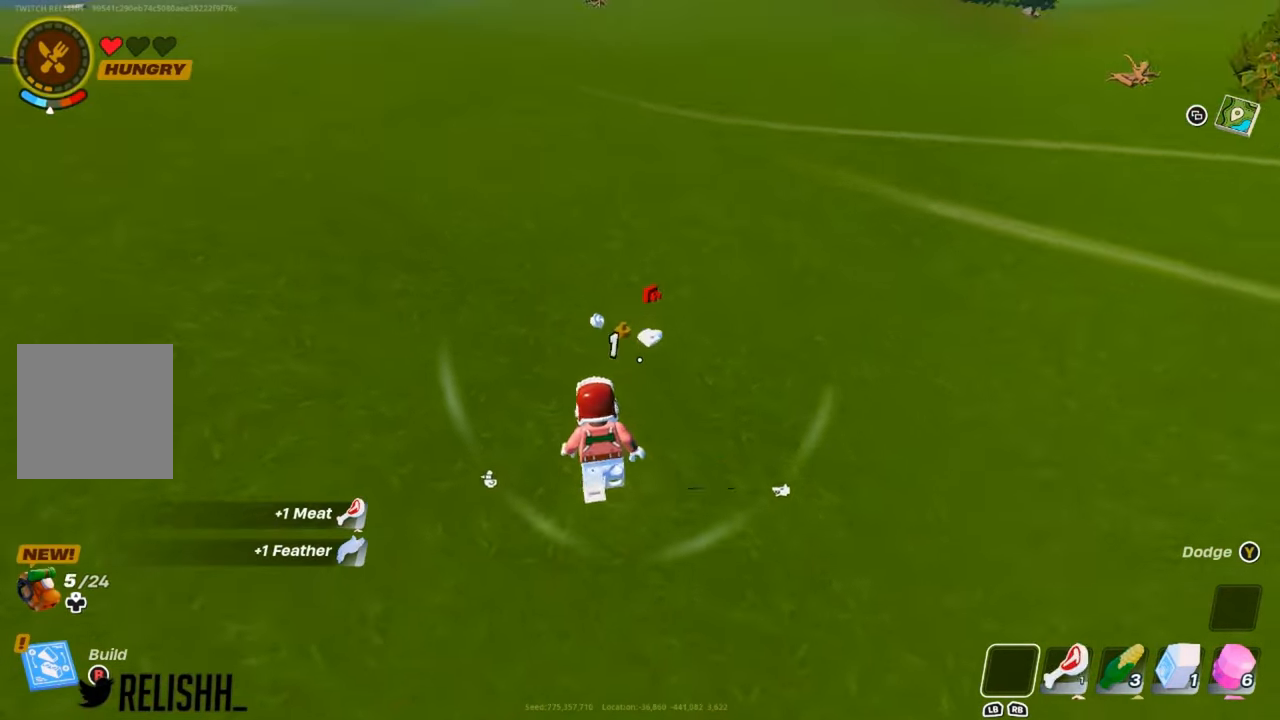
{"buttons": ["X"], "left_stick": "up", "right_stick": "center", "events": [[50, "left_stick", "up-right"], [367, "left_stick", "up"], [434, "X", "down"]]}
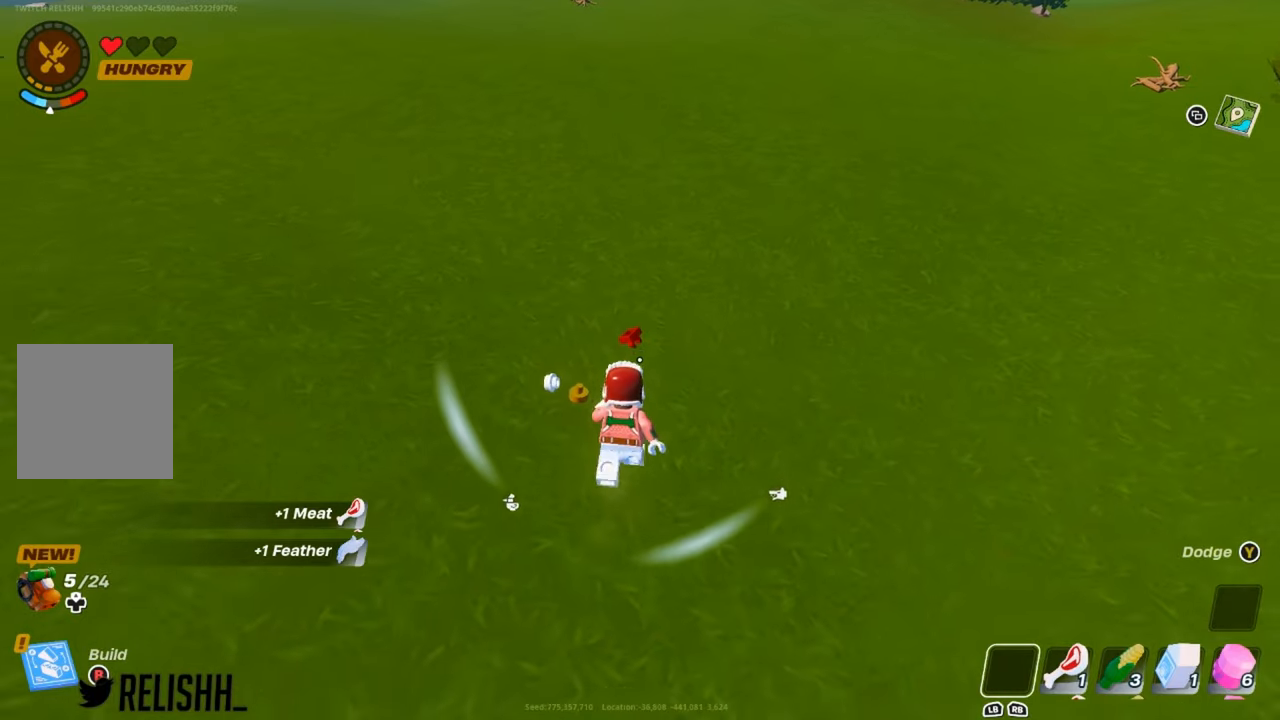
{"buttons": [], "left_stick": "down-right", "right_stick": "center", "events": [[16, "X", "up"], [83, "left_stick", "up-left"], [133, "X", "down"], [217, "X", "up"], [300, "left_stick", "down-left"], [333, "X", "down"], [417, "X", "up"], [434, "left_stick", "down-right"]]}